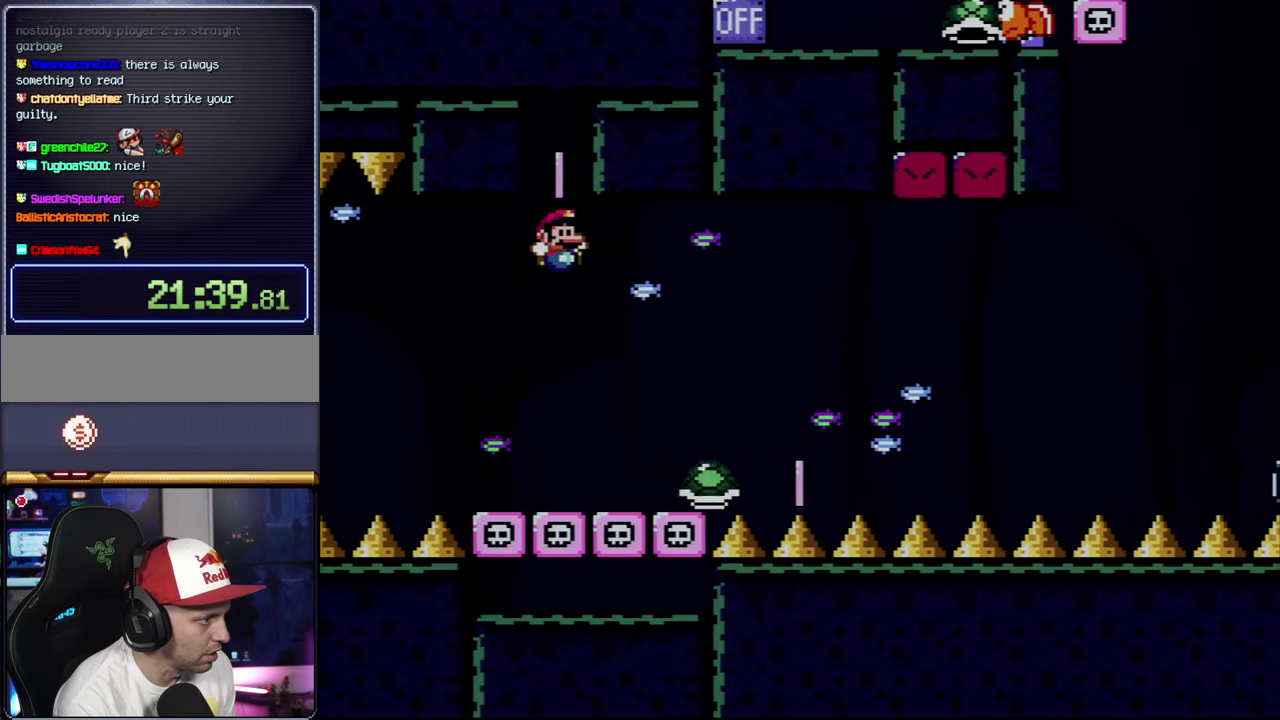
Gameplay with a controller (Nintendo layout); each line is a JSON object with the inputs held at the frame after it. "events" lists button and stick changes between this image and that frame as [ms after this image, input, new state], when the widget could be followed in between. Not read: L3 R3.
{"buttons": ["B", "DPAD_RIGHT"], "events": [[200, "DPAD_RIGHT", "down"], [450, "B", "up"], [500, "B", "down"]]}
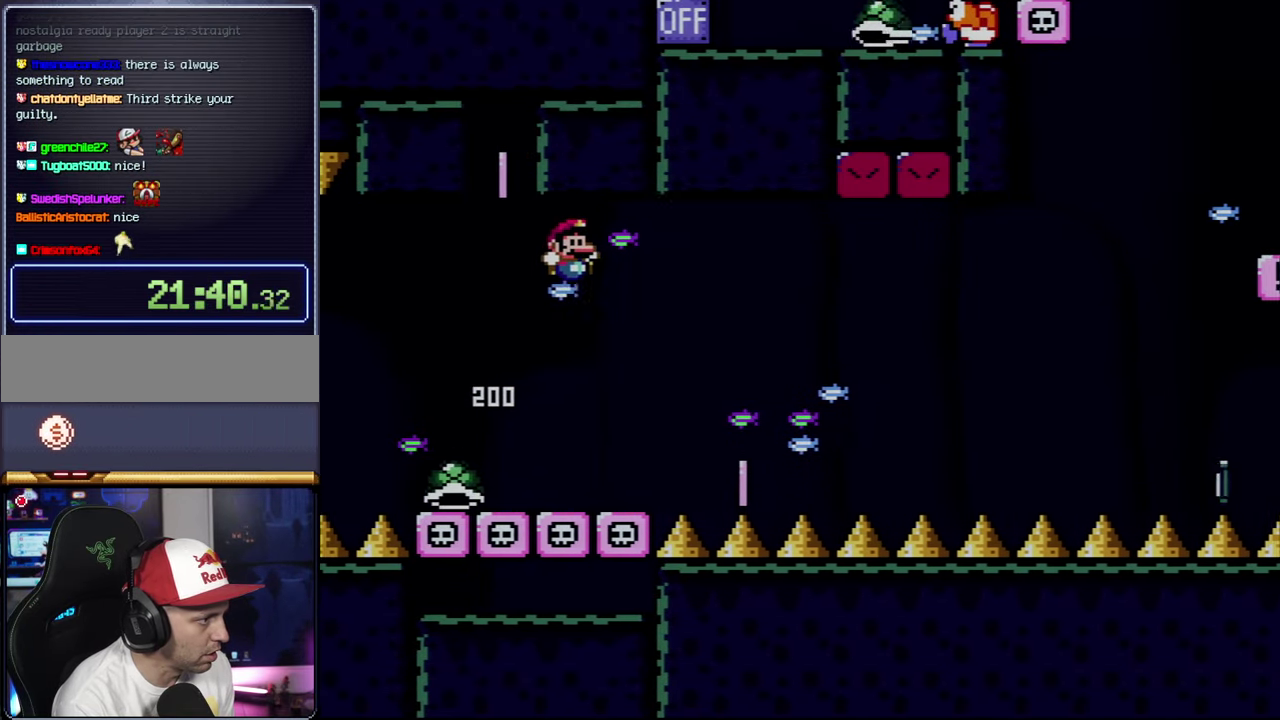
{"buttons": ["B", "DPAD_LEFT"], "events": [[350, "DPAD_RIGHT", "up"], [400, "DPAD_LEFT", "down"]]}
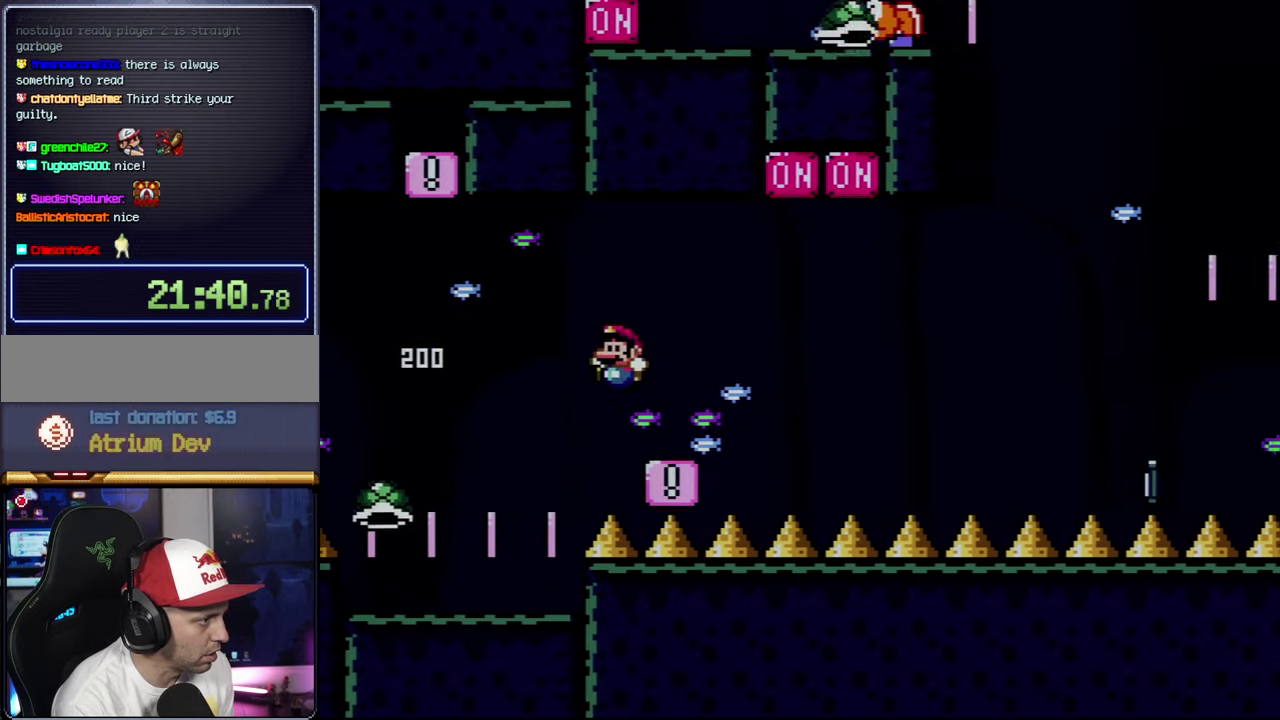
{"buttons": ["Y"], "events": [[34, "DPAD_LEFT", "up"], [67, "DPAD_RIGHT", "down"], [200, "DPAD_RIGHT", "up"], [366, "B", "up"], [400, "Y", "down"]]}
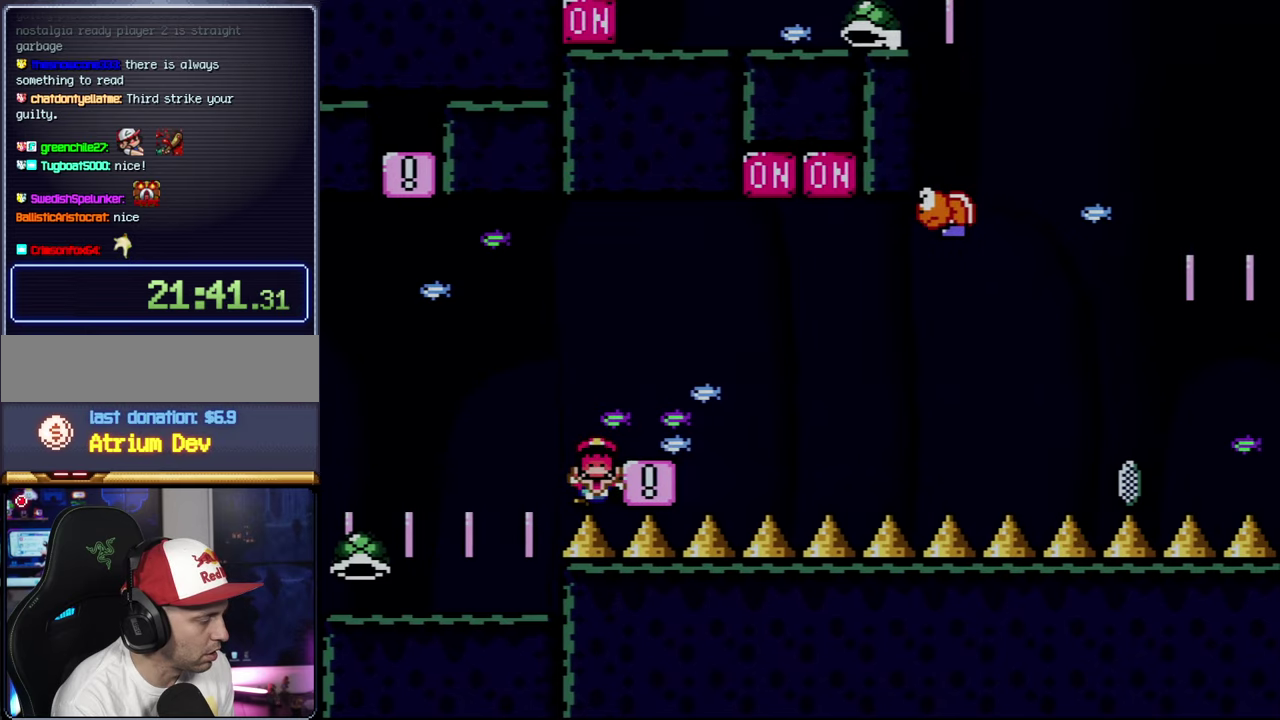
{"buttons": ["X"], "events": [[33, "B", "down"], [66, "A", "down"], [66, "Y", "up"], [116, "X", "down"], [216, "B", "up"], [500, "A", "up"]]}
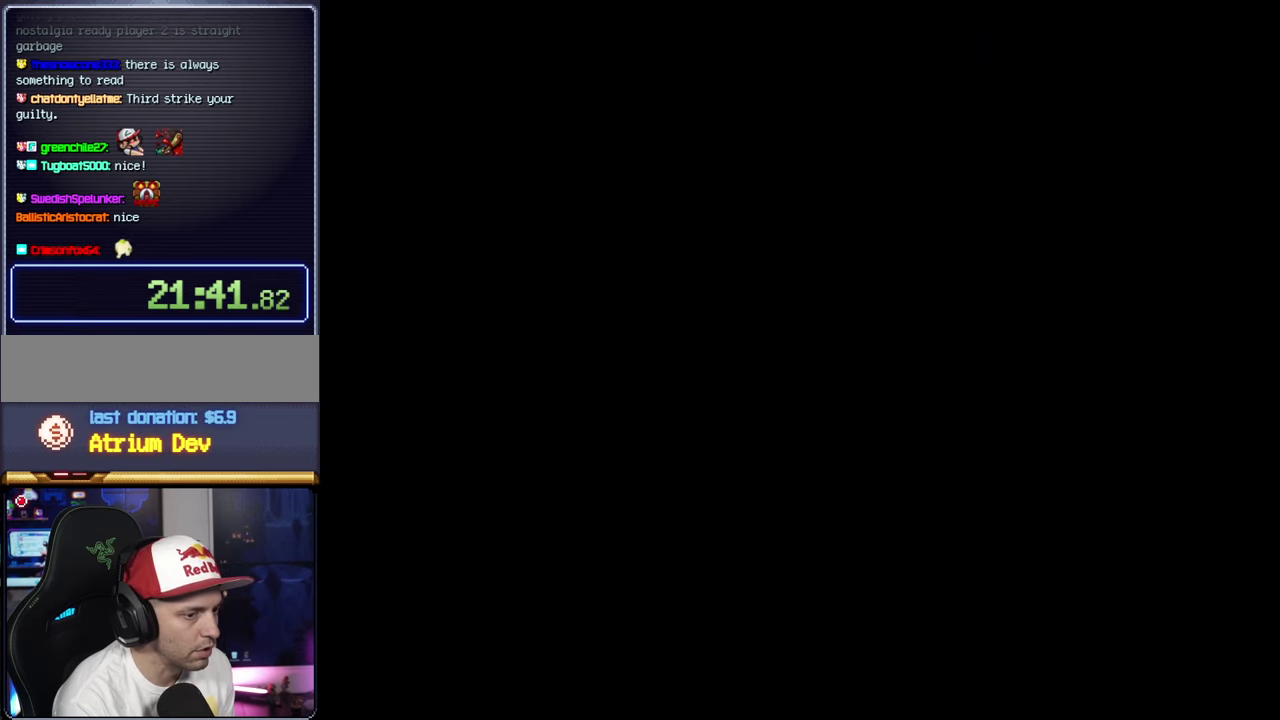
{"buttons": ["X"], "events": []}
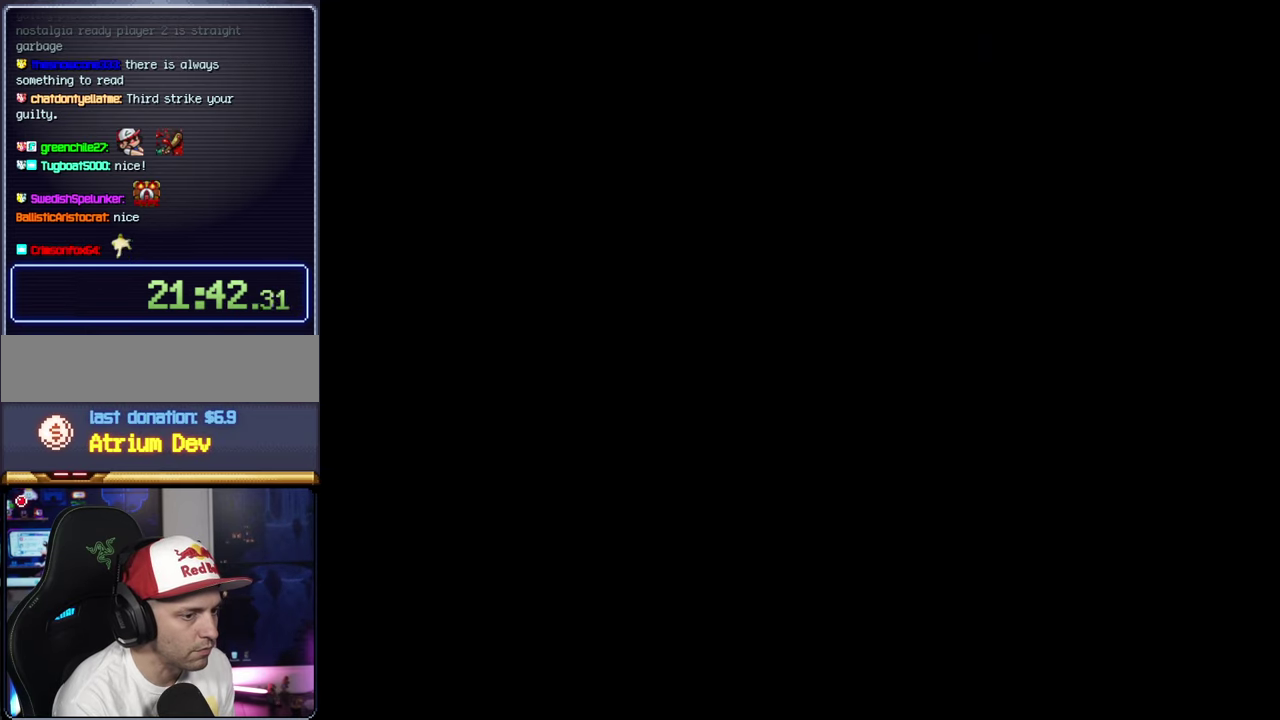
{"buttons": ["B", "Y"], "events": [[166, "X", "up"], [166, "Y", "down"], [200, "B", "down"]]}
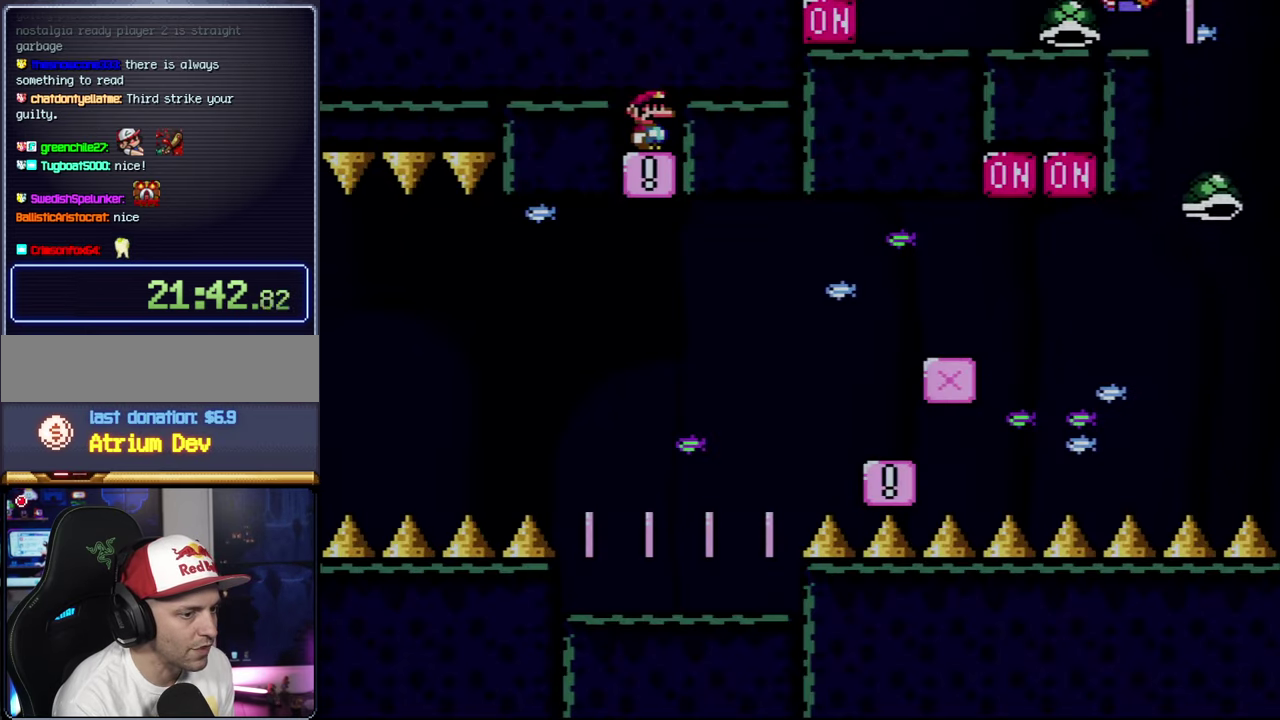
{"buttons": ["B", "Y"], "events": []}
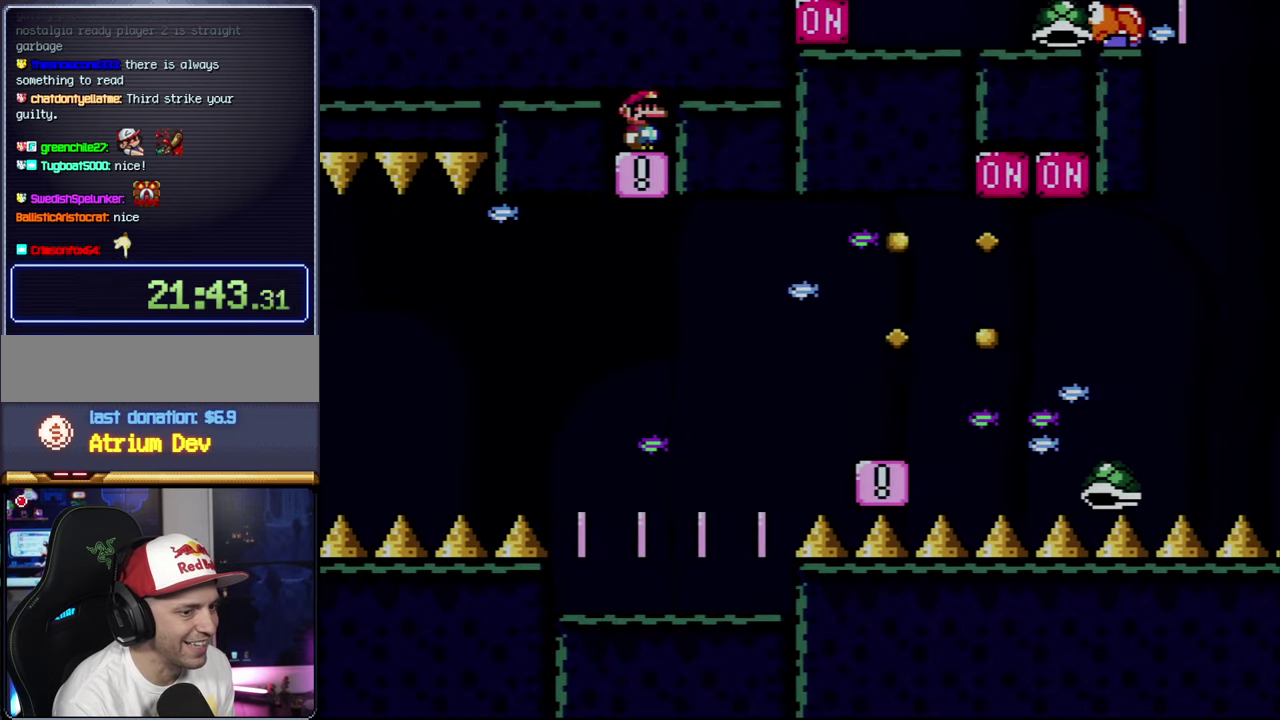
{"buttons": ["B", "Y"], "events": []}
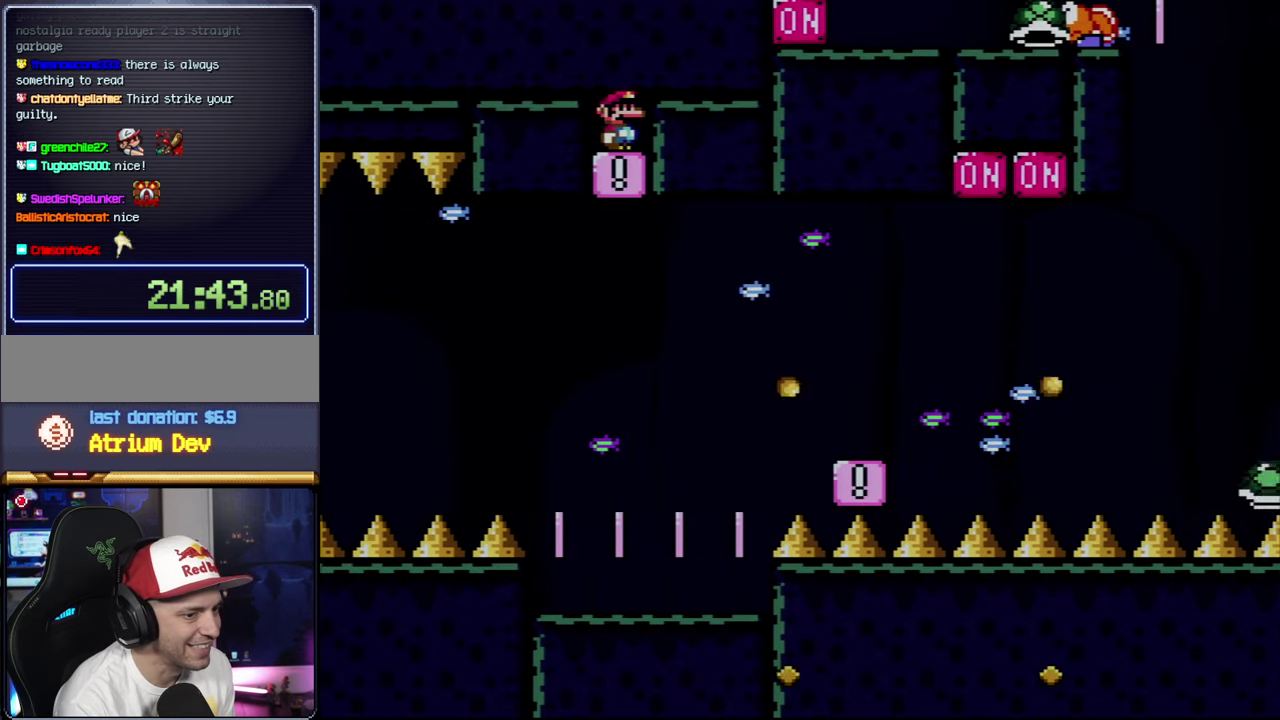
{"buttons": ["B", "Y"], "events": []}
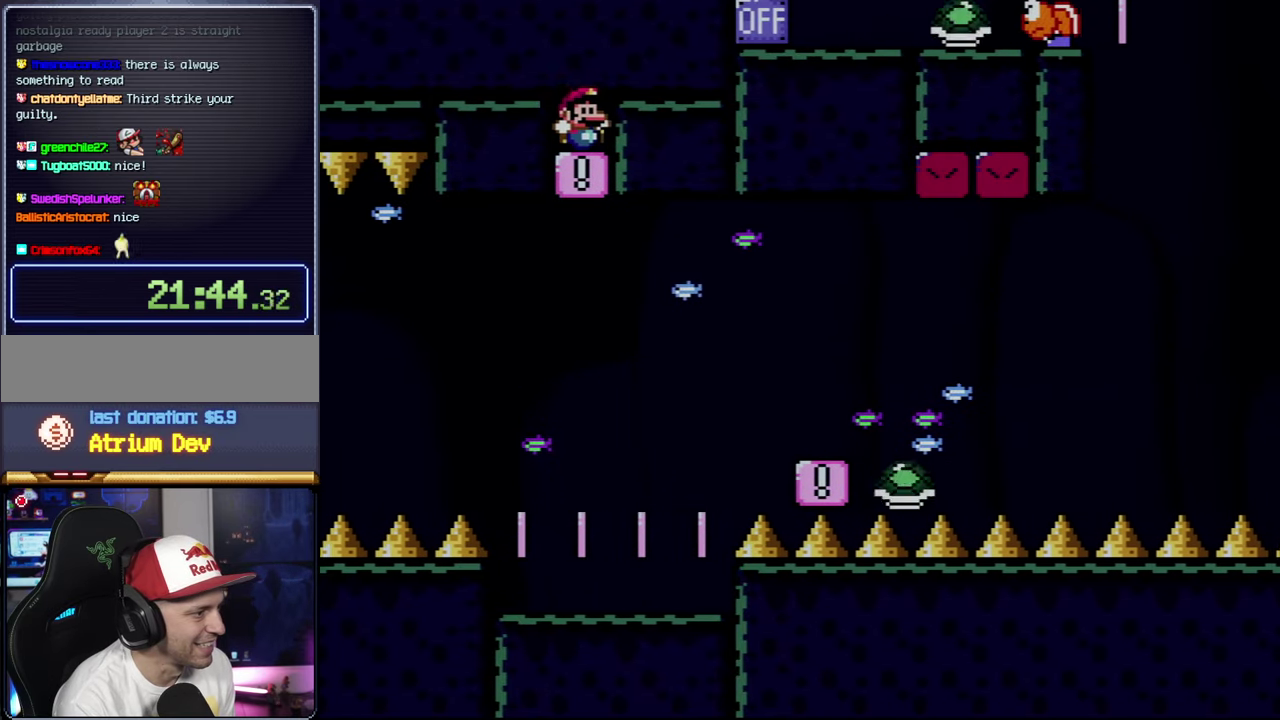
{"buttons": ["B", "Y", "DPAD_RIGHT"], "events": [[383, "DPAD_RIGHT", "down"]]}
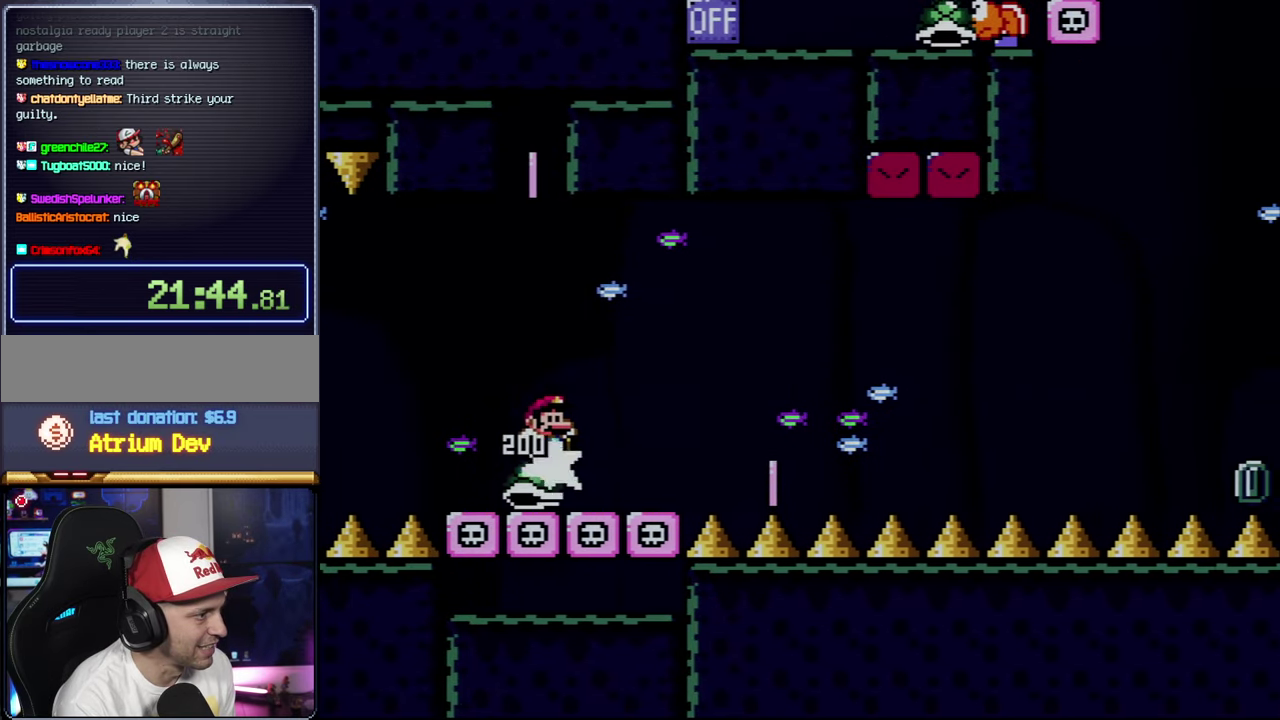
{"buttons": ["B", "Y"], "events": [[200, "B", "up"], [266, "B", "down"], [466, "DPAD_RIGHT", "up"]]}
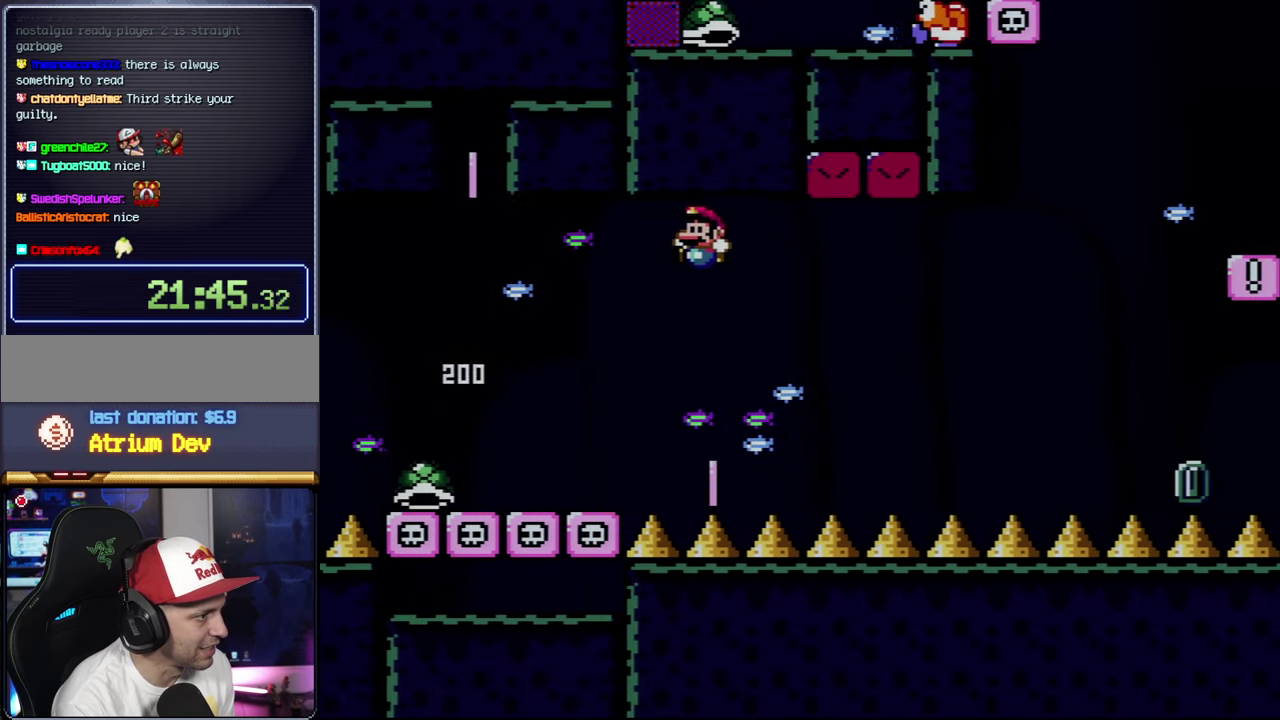
{"buttons": ["B", "Y"], "events": [[33, "DPAD_LEFT", "down"], [183, "DPAD_LEFT", "up"], [183, "DPAD_RIGHT", "down"], [300, "DPAD_LEFT", "down"], [300, "DPAD_RIGHT", "up"], [483, "DPAD_LEFT", "up"]]}
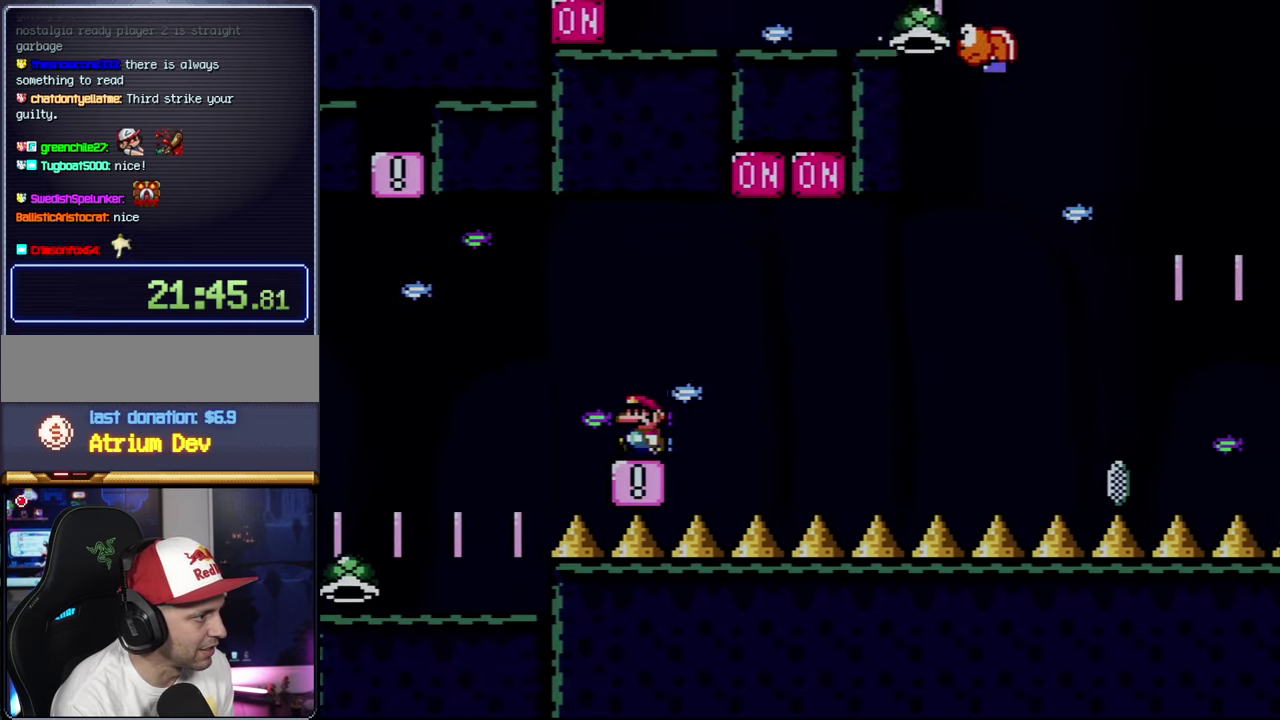
{"buttons": ["Y"], "events": [[166, "B", "up"]]}
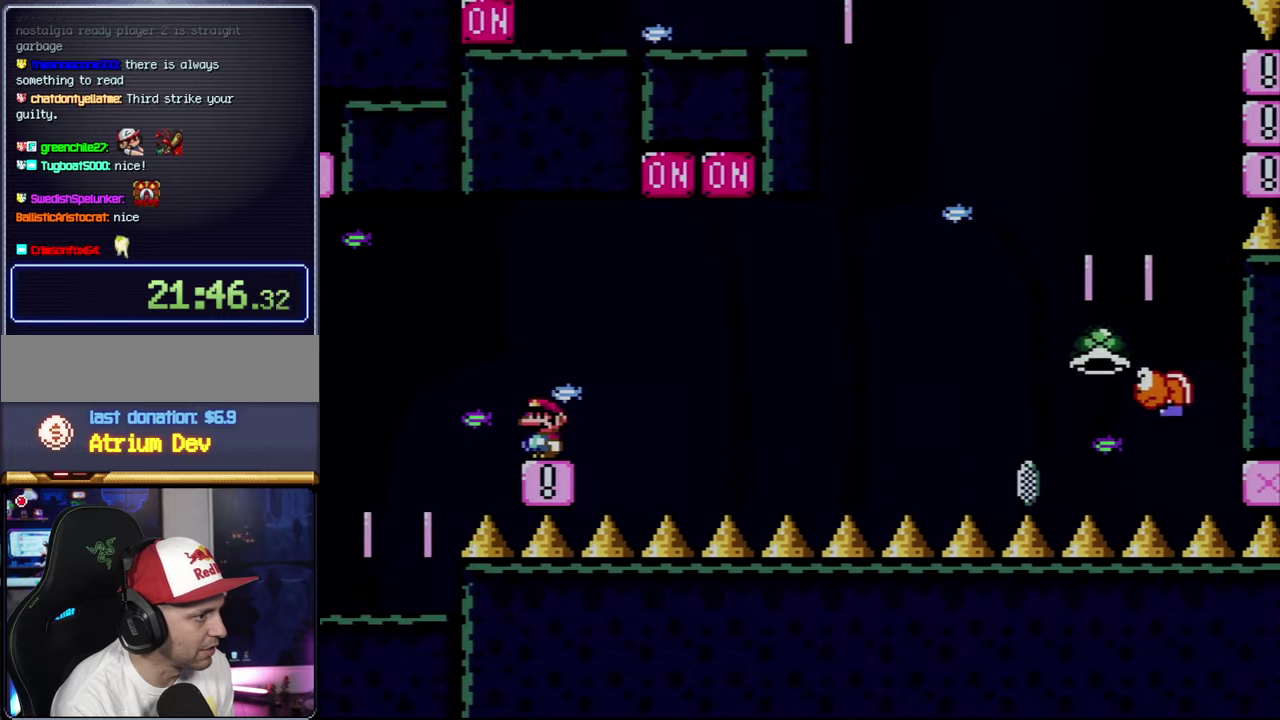
{"buttons": ["Y", "DPAD_RIGHT"], "events": [[500, "DPAD_RIGHT", "down"]]}
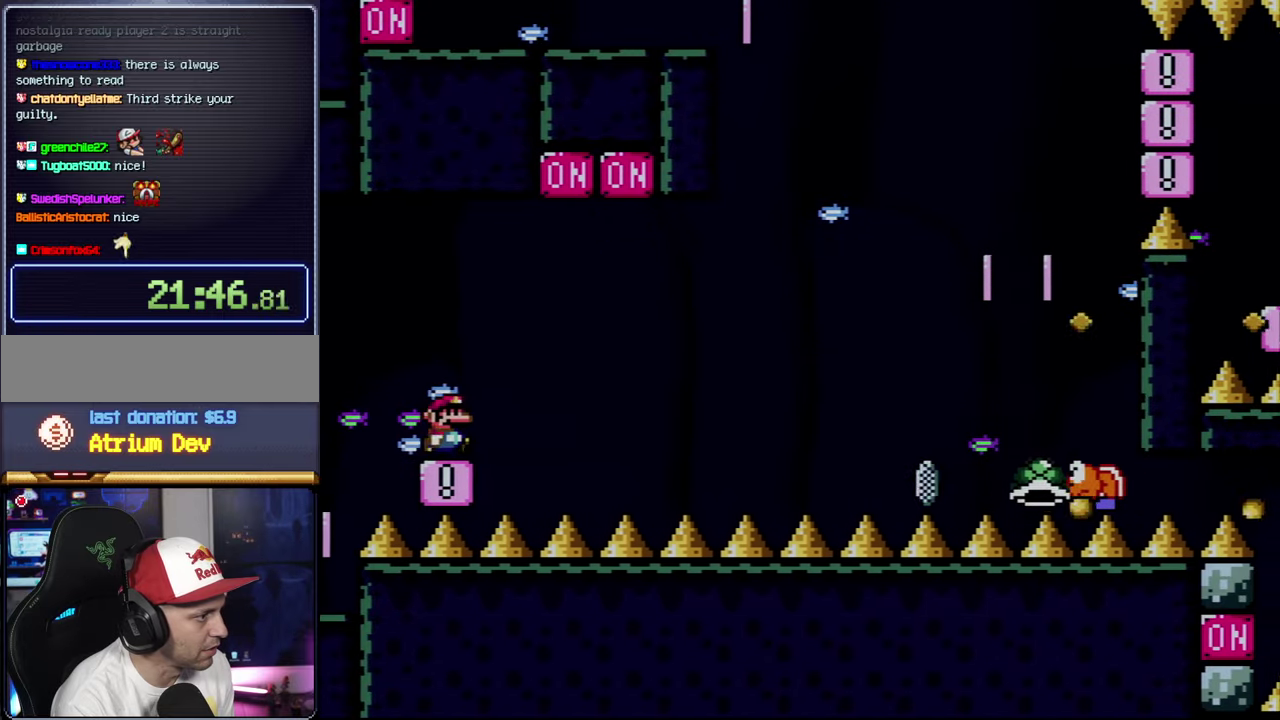
{"buttons": ["B", "Y", "DPAD_RIGHT"], "events": [[150, "B", "down"], [350, "B", "up"], [433, "B", "down"]]}
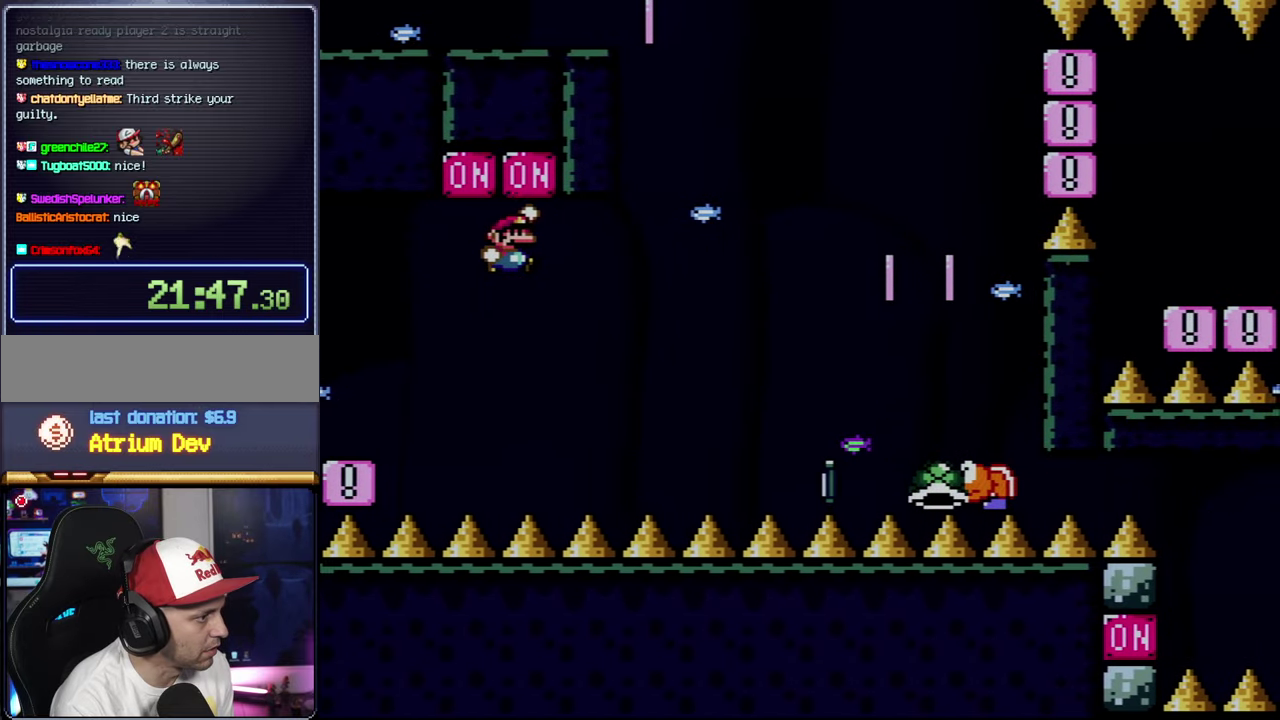
{"buttons": ["B", "Y", "DPAD_RIGHT"], "events": [[33, "B", "up"], [150, "B", "down"]]}
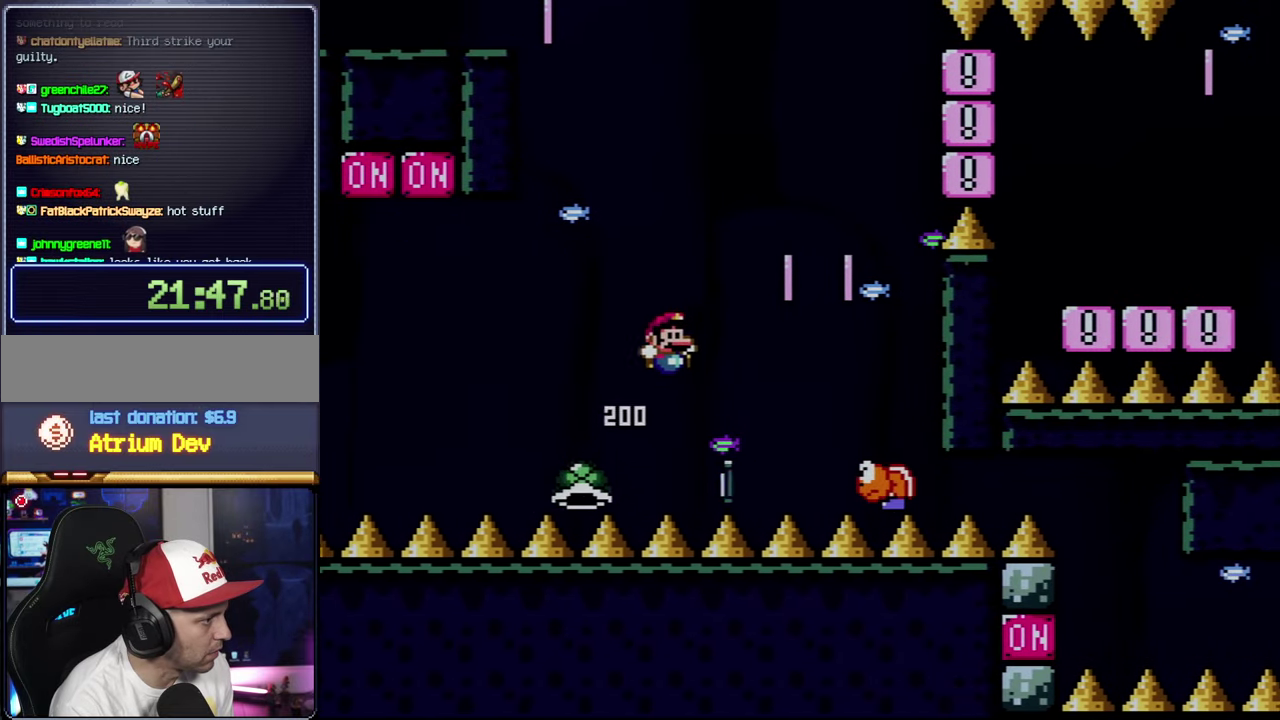
{"buttons": ["B", "Y", "DPAD_LEFT"], "events": [[250, "DPAD_RIGHT", "up"], [283, "DPAD_LEFT", "down"]]}
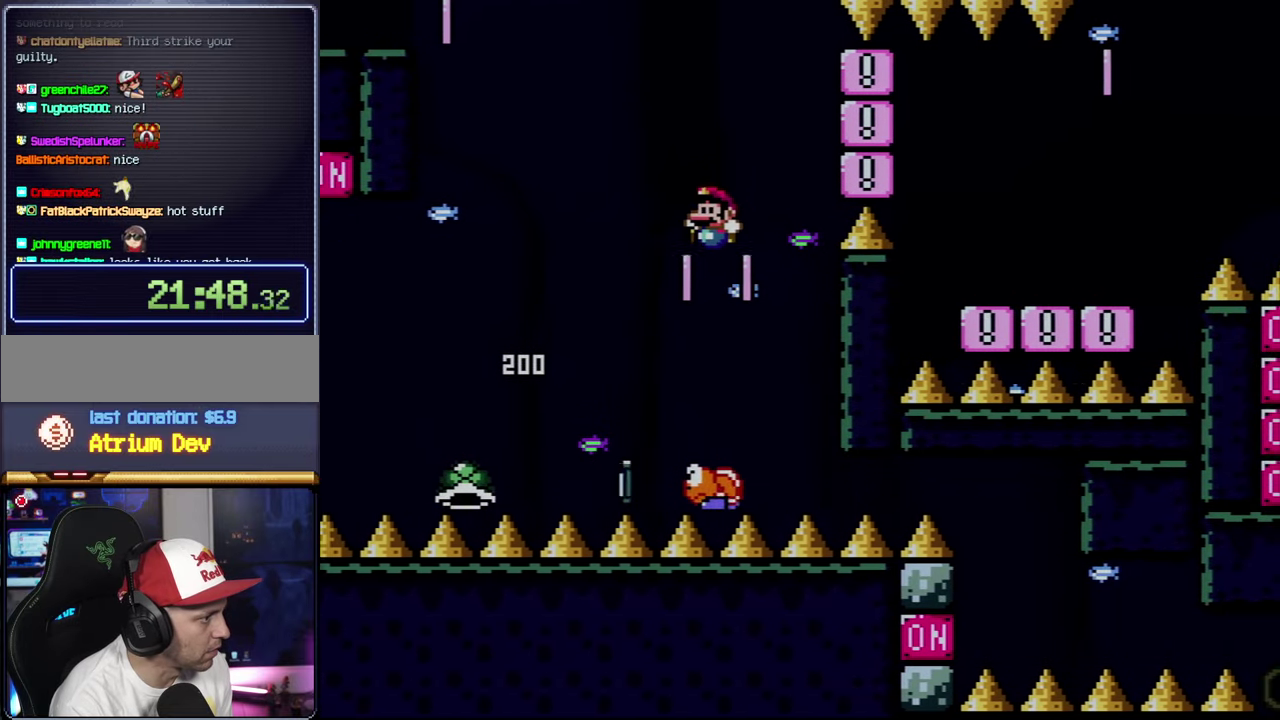
{"buttons": ["B", "Y", "DPAD_LEFT"], "events": [[117, "DPAD_LEFT", "up"], [150, "DPAD_RIGHT", "down"], [300, "DPAD_LEFT", "down"], [300, "DPAD_RIGHT", "up"]]}
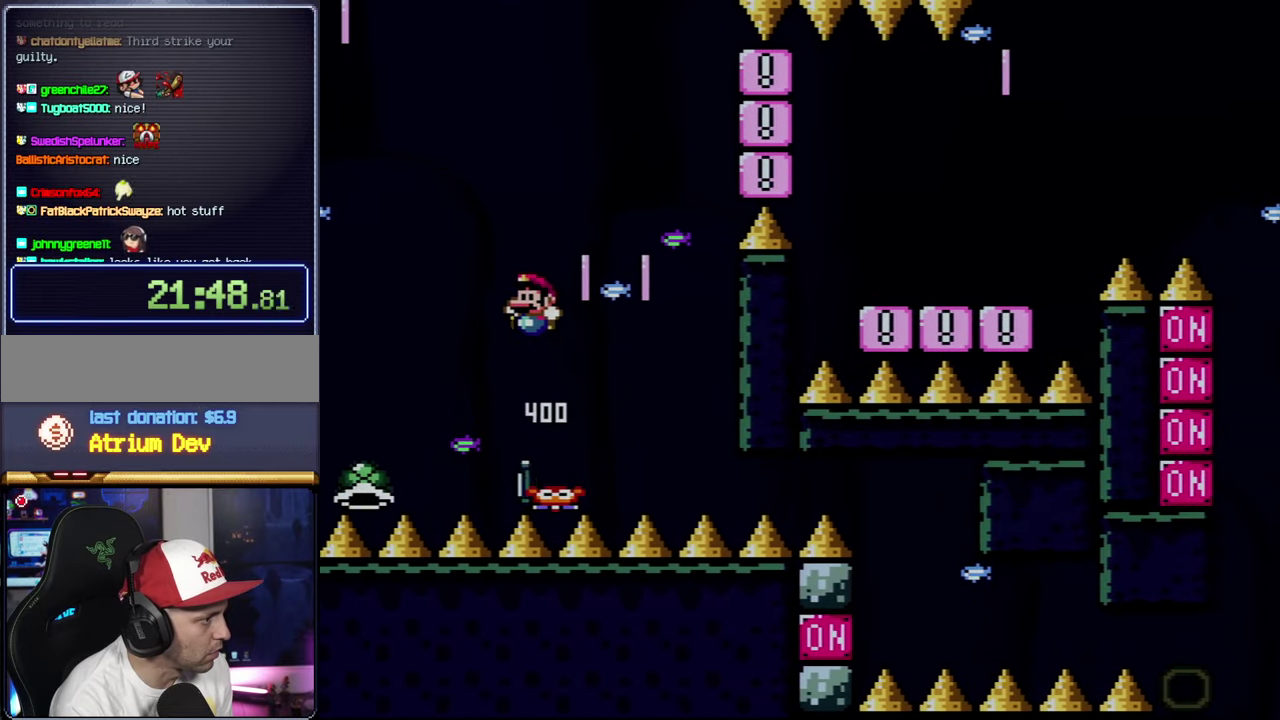
{"buttons": ["B", "Y", "DPAD_RIGHT"], "events": [[50, "DPAD_LEFT", "up"], [50, "DPAD_RIGHT", "down"]]}
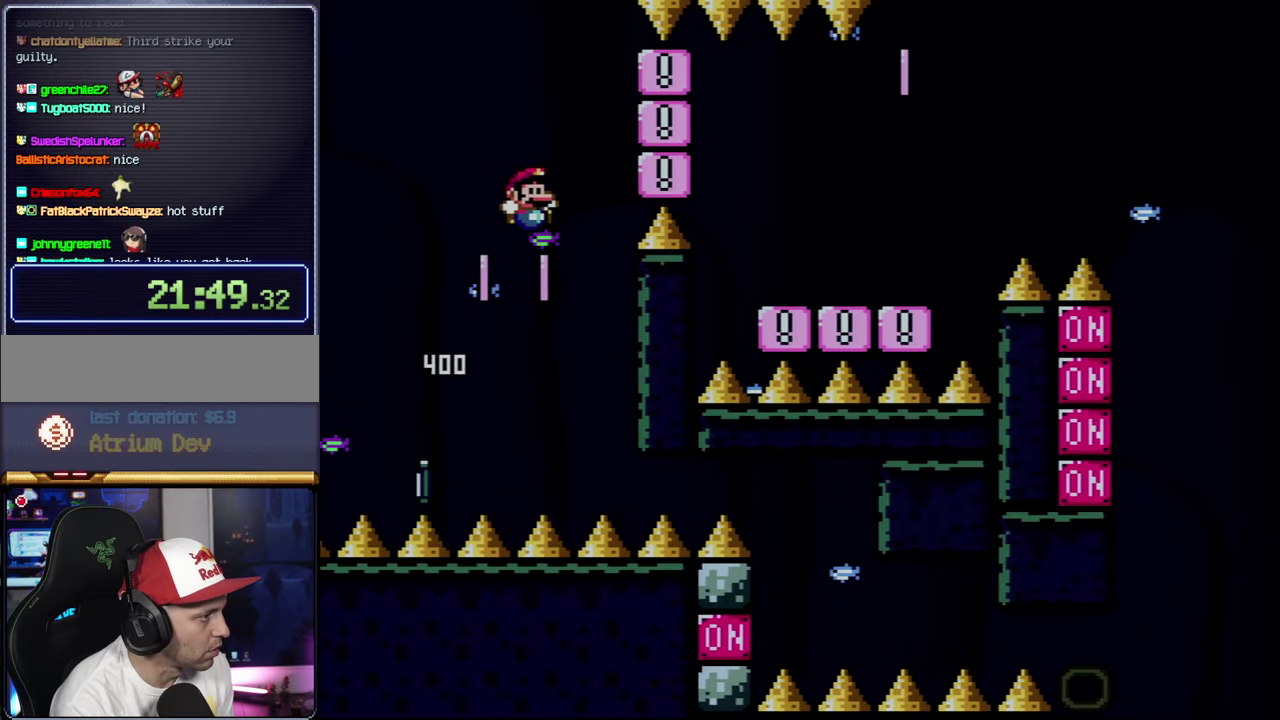
{"buttons": [], "events": [[183, "B", "up"], [233, "Y", "up"], [250, "DPAD_RIGHT", "up"]]}
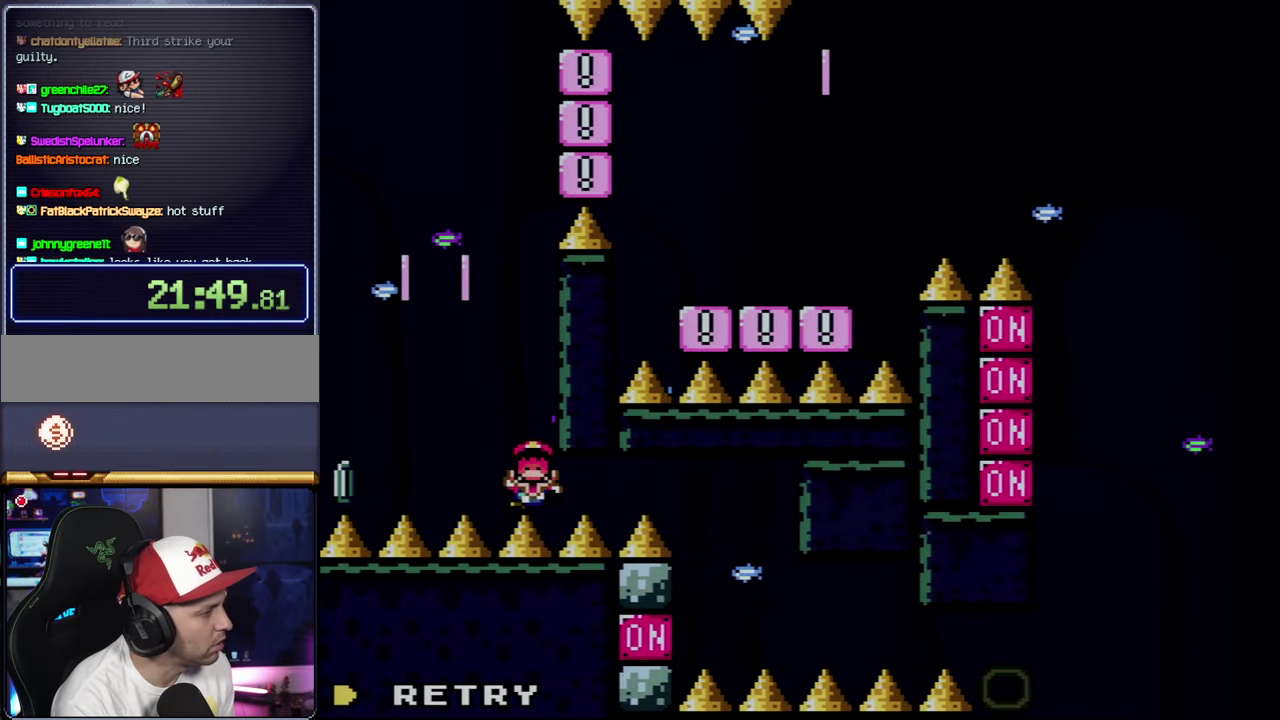
{"buttons": ["A"], "events": [[367, "A", "down"]]}
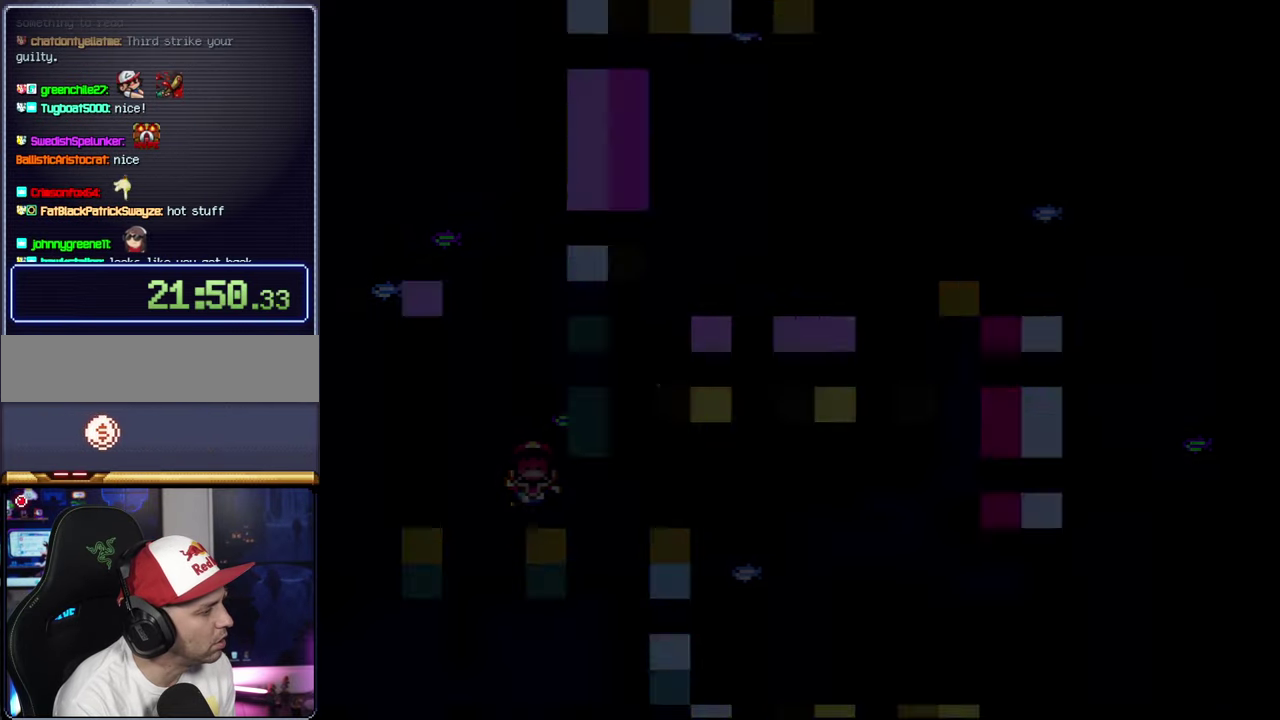
{"buttons": [], "events": [[33, "A", "up"]]}
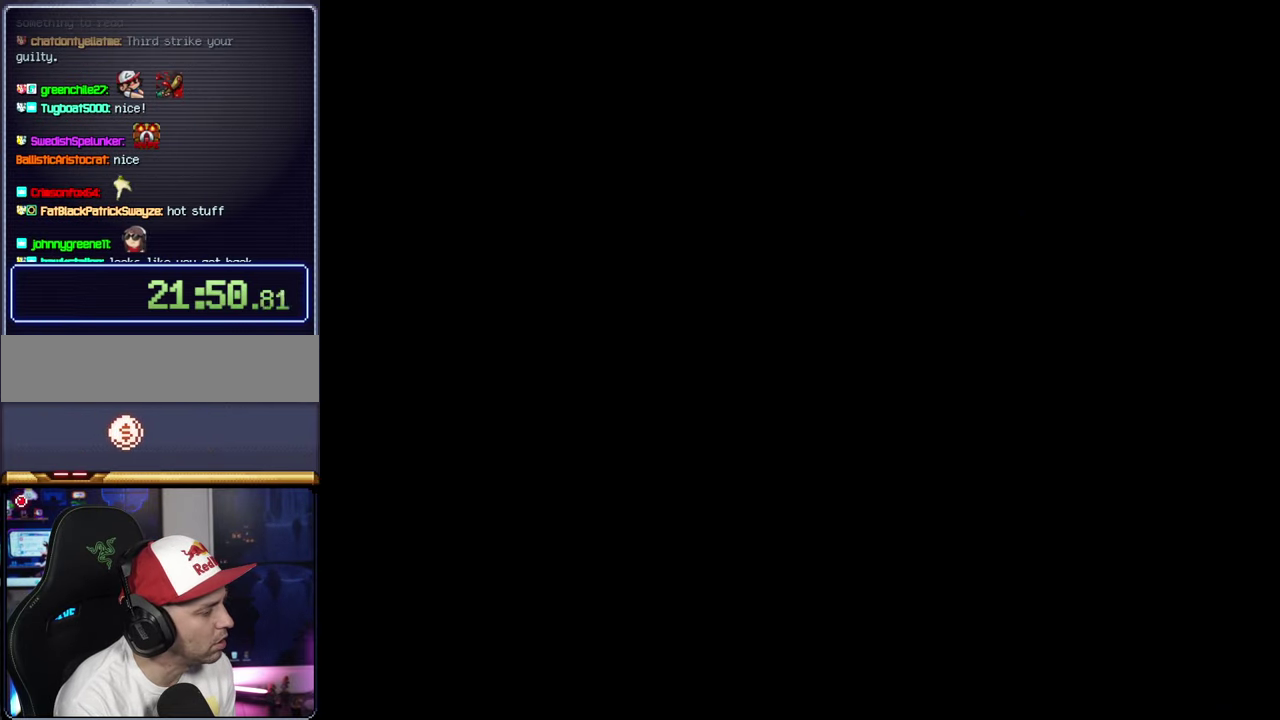
{"buttons": [], "events": []}
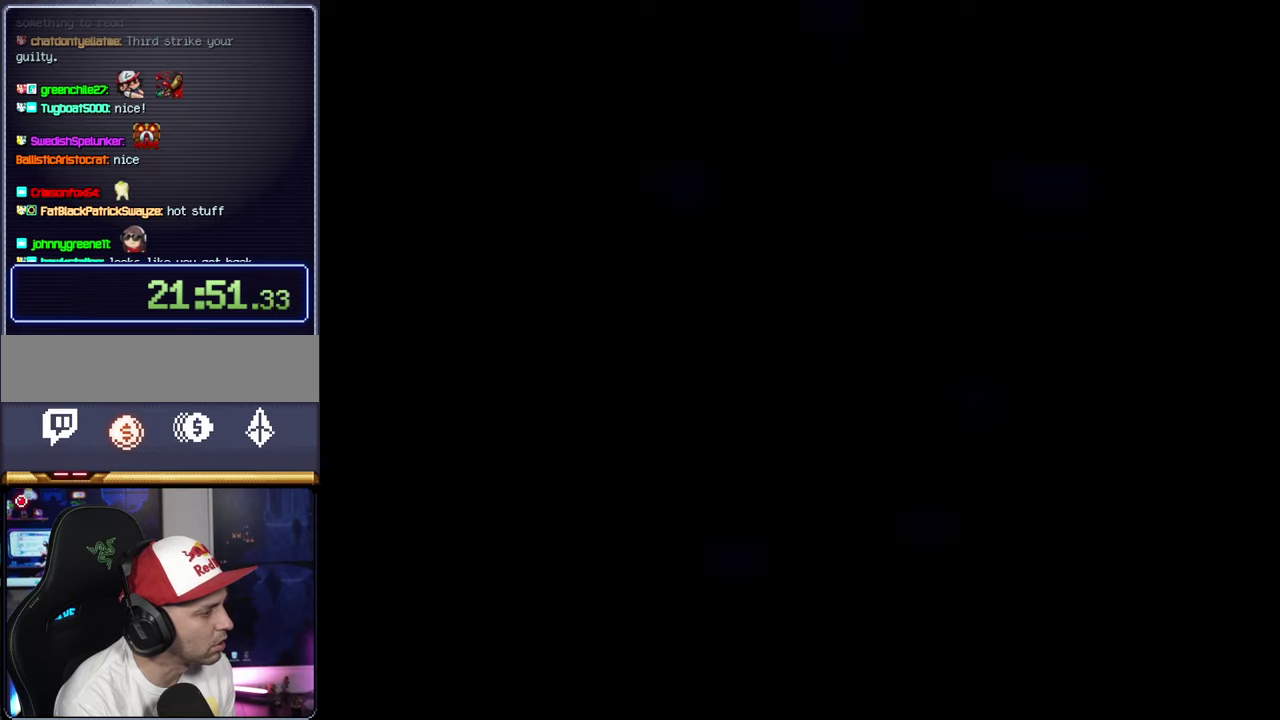
{"buttons": ["B", "Y"], "events": [[17, "Y", "down"], [34, "B", "down"]]}
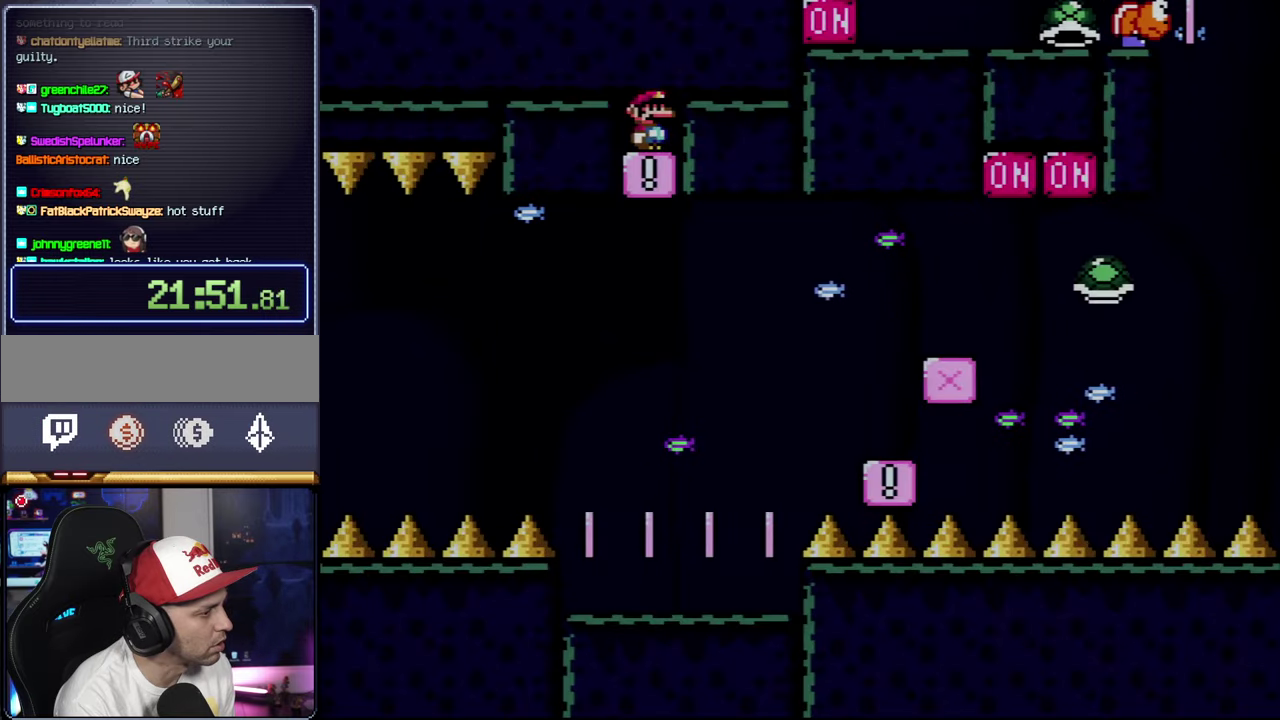
{"buttons": ["B", "Y"], "events": []}
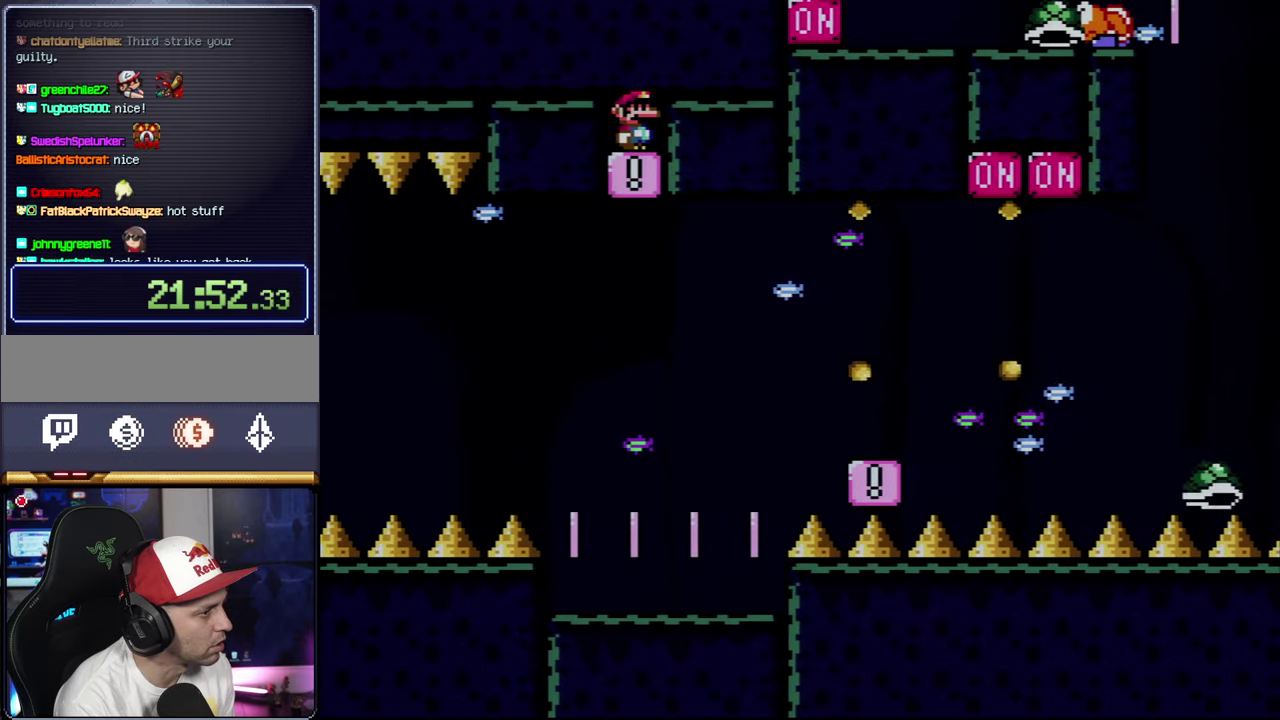
{"buttons": ["B", "Y"], "events": []}
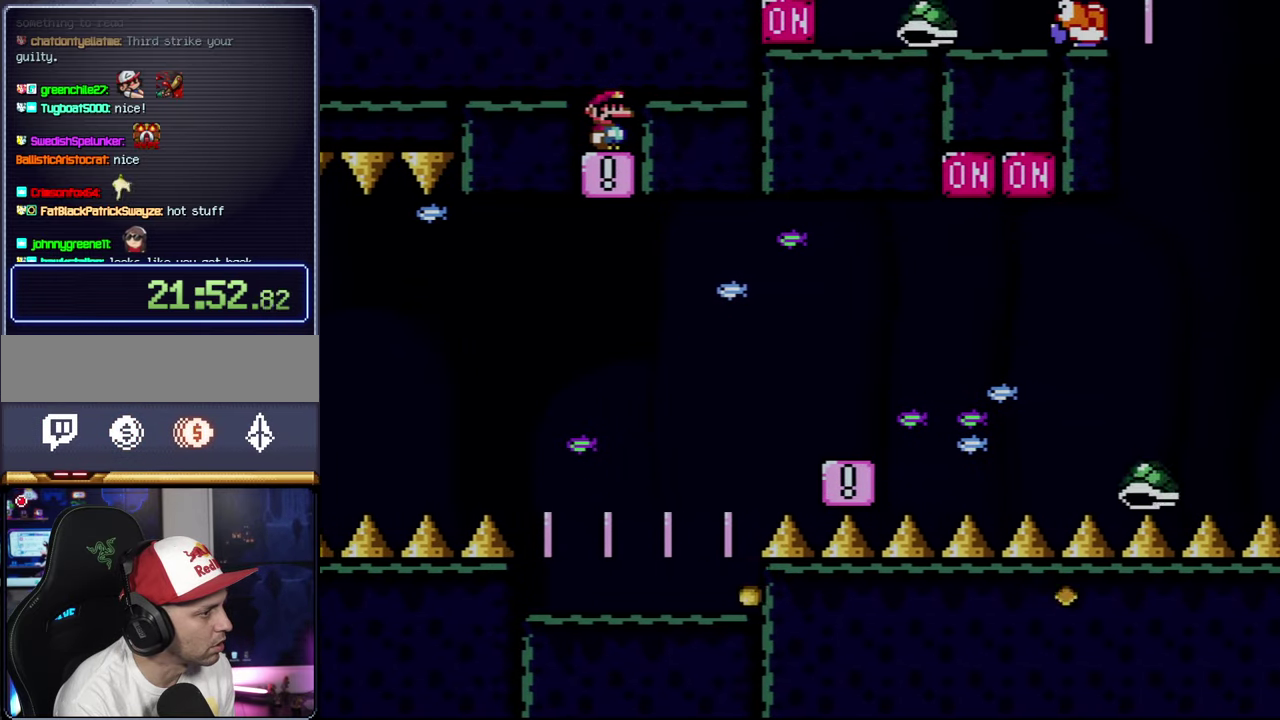
{"buttons": ["B"], "events": [[334, "Y", "up"]]}
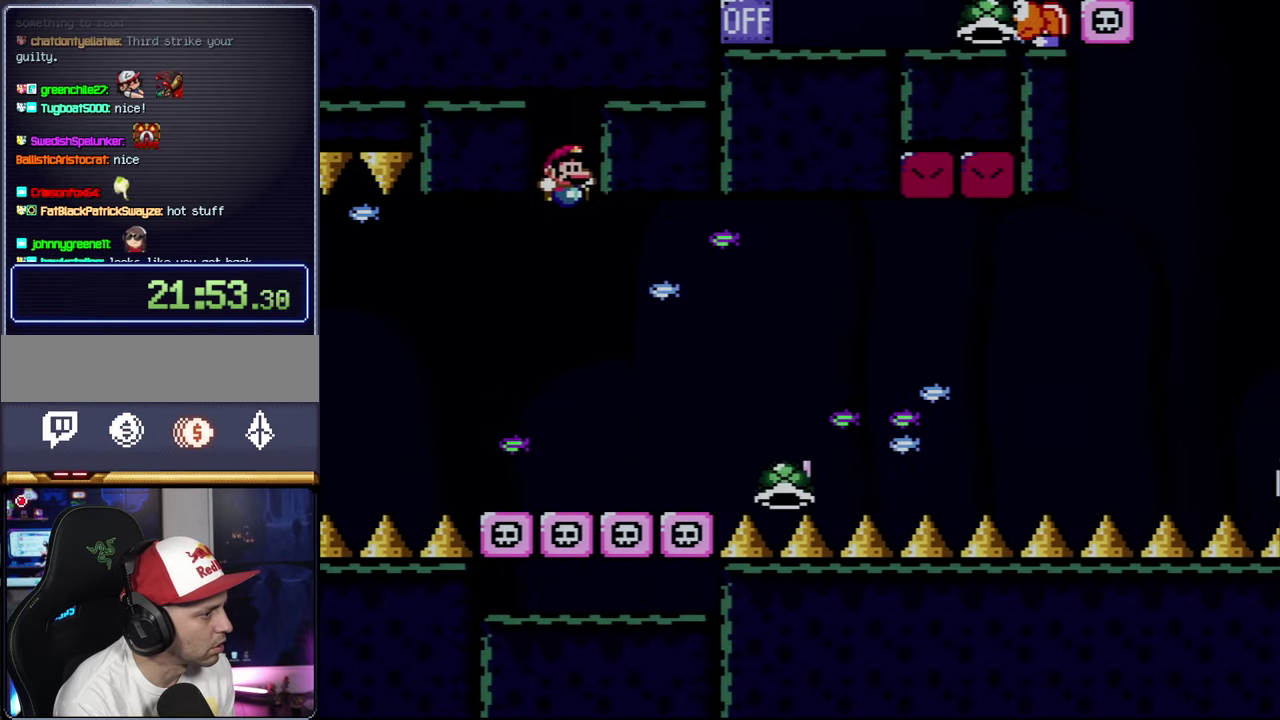
{"buttons": ["Y", "DPAD_RIGHT"], "events": [[267, "DPAD_RIGHT", "down"], [400, "Y", "down"], [467, "B", "up"]]}
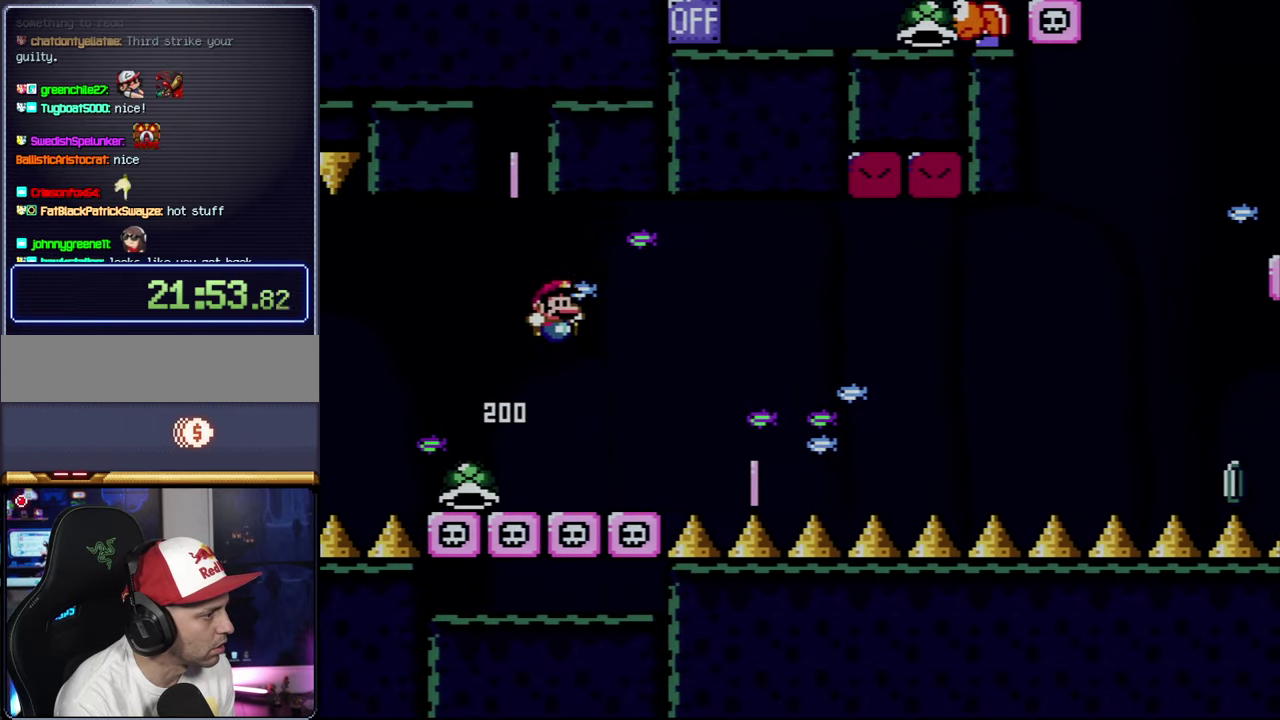
{"buttons": ["B", "Y", "DPAD_LEFT"], "events": [[84, "B", "down"], [400, "DPAD_RIGHT", "up"], [434, "DPAD_LEFT", "down"]]}